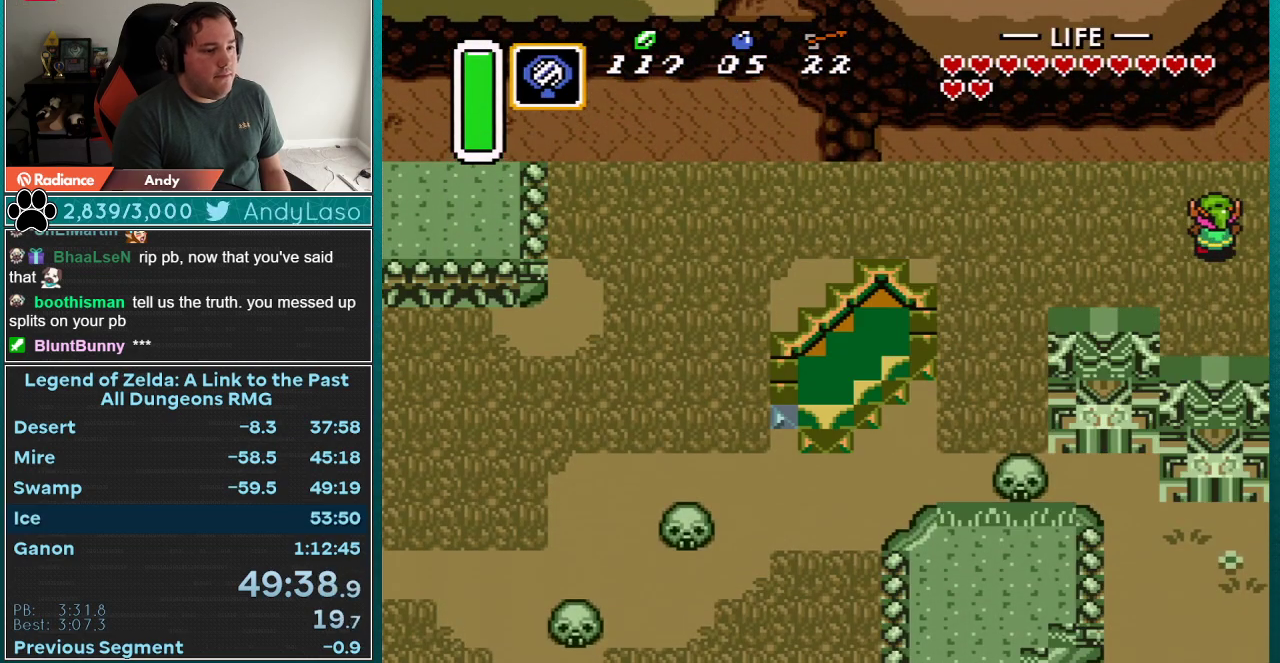
Gameplay with a controller (Nintendo layout); each line is a JSON object with the inputs held at the frame after it. "events" lists button and stick changes between this image and that frame as [ms after this image, input, new state], when the widget could be followed in between. Not read: L3 R3 START.
{"buttons": ["DPAD_RIGHT"], "events": []}
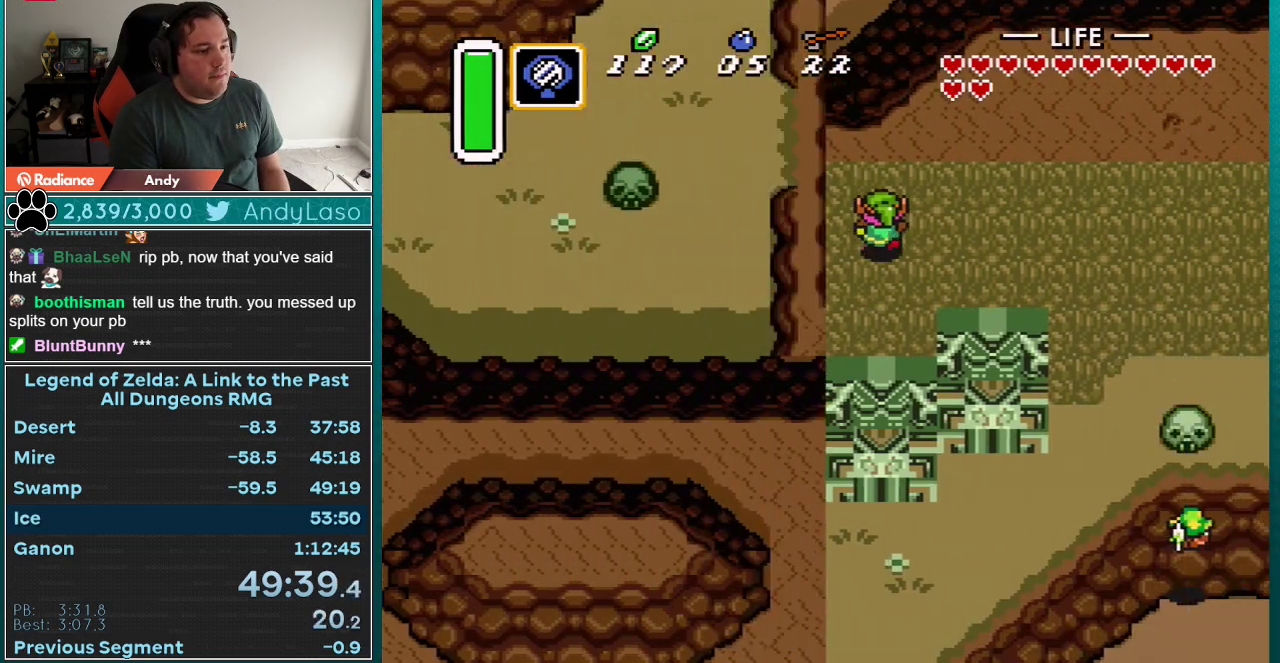
{"buttons": [], "events": [[167, "DPAD_RIGHT", "up"]]}
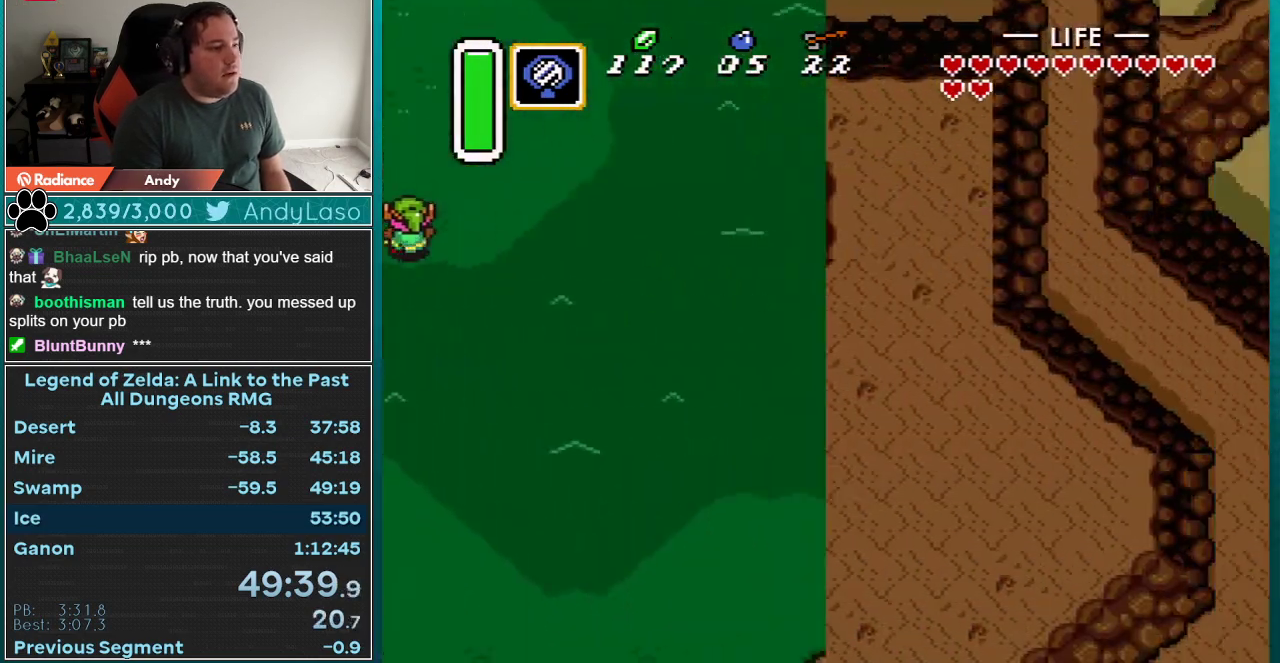
{"buttons": [], "events": []}
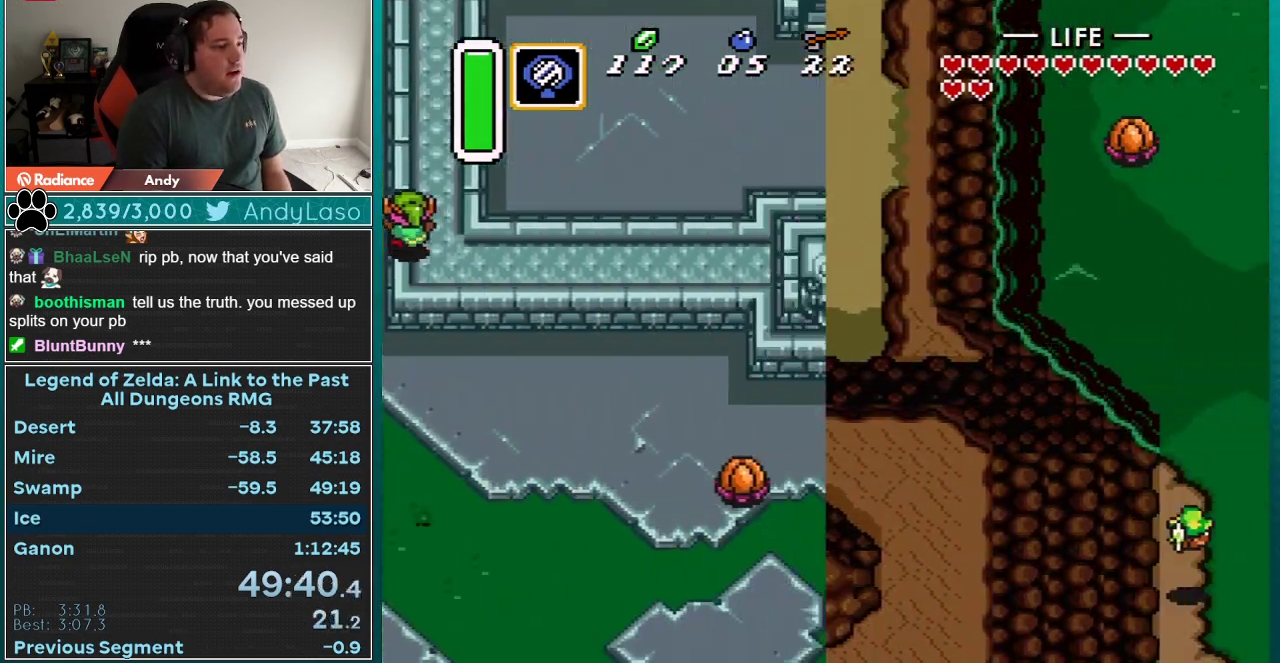
{"buttons": [], "events": []}
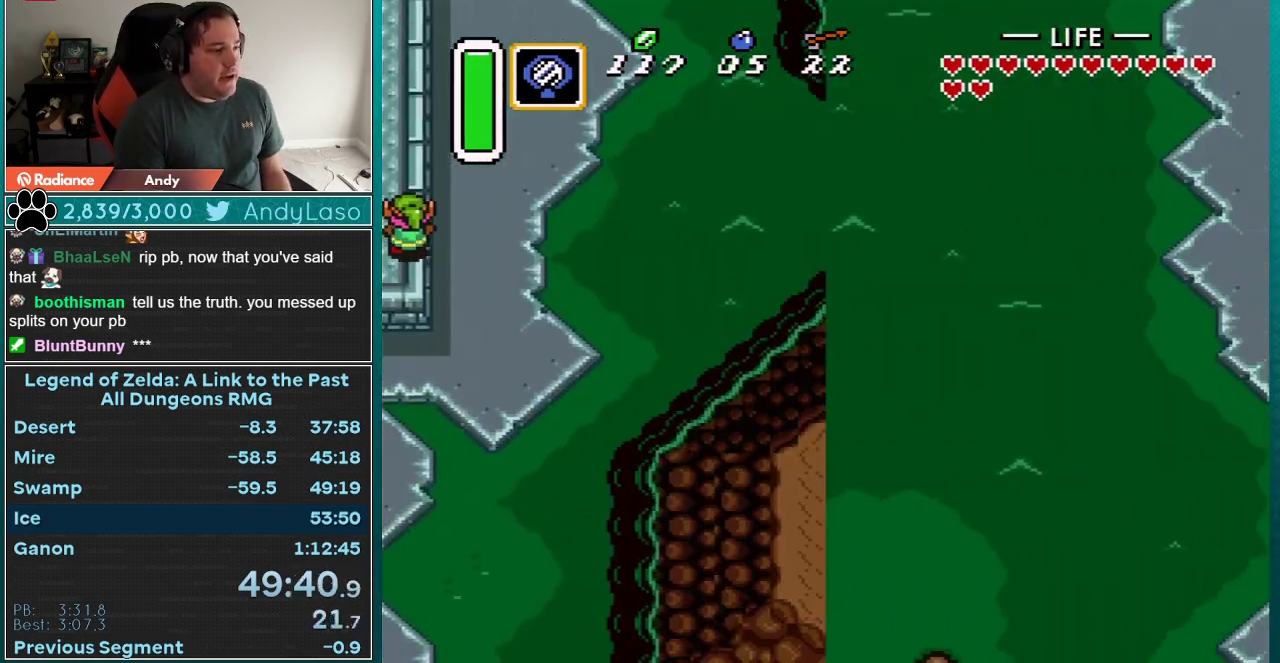
{"buttons": [], "events": []}
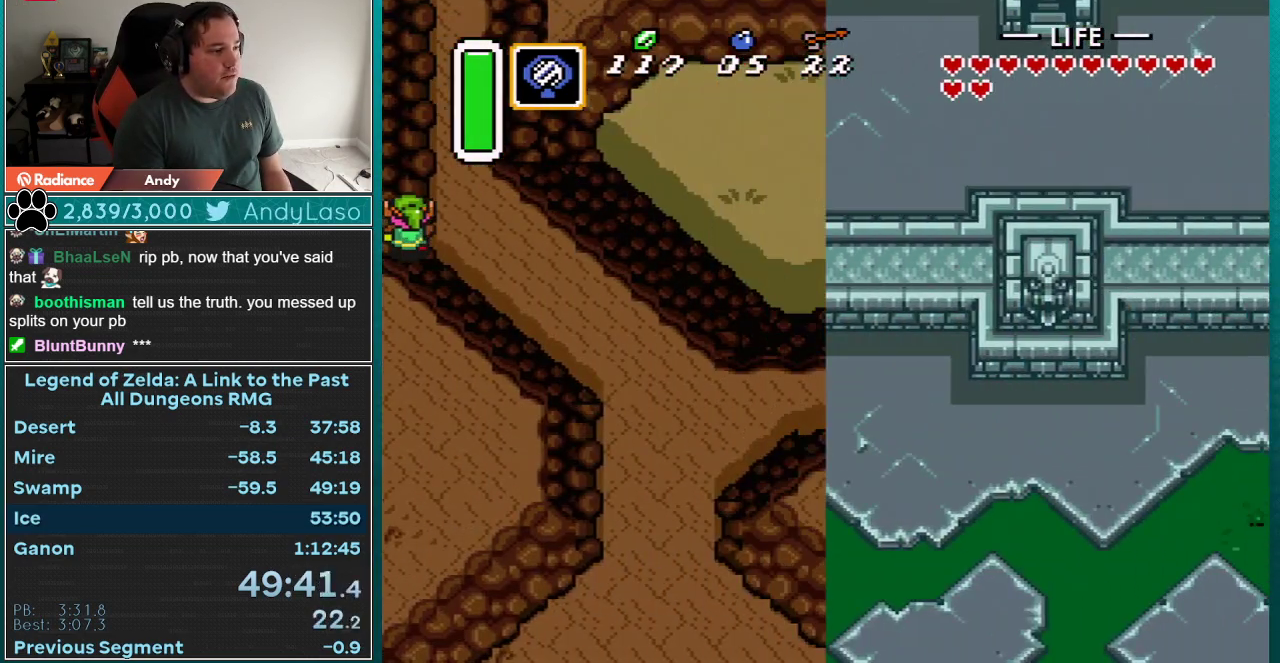
{"buttons": ["DPAD_UP", "DPAD_LEFT"], "events": [[367, "DPAD_DOWN", "down"], [467, "DPAD_DOWN", "up"], [467, "DPAD_LEFT", "down"], [500, "DPAD_UP", "down"]]}
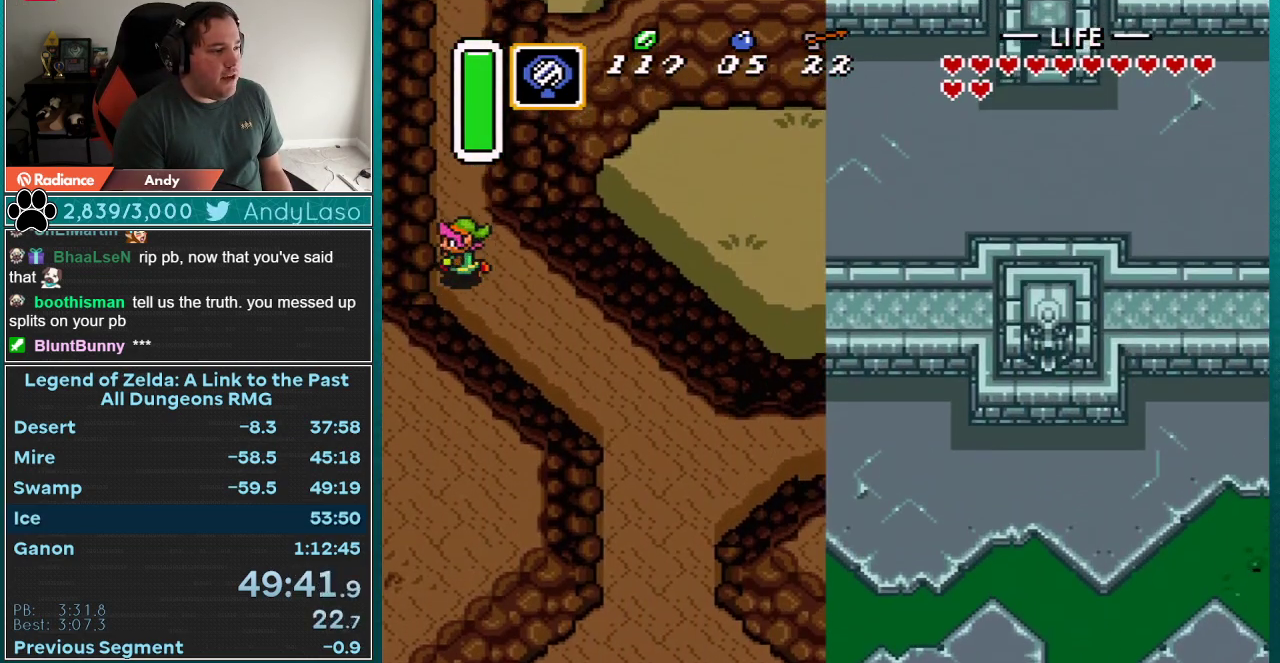
{"buttons": ["DPAD_LEFT"], "events": [[217, "DPAD_UP", "up"]]}
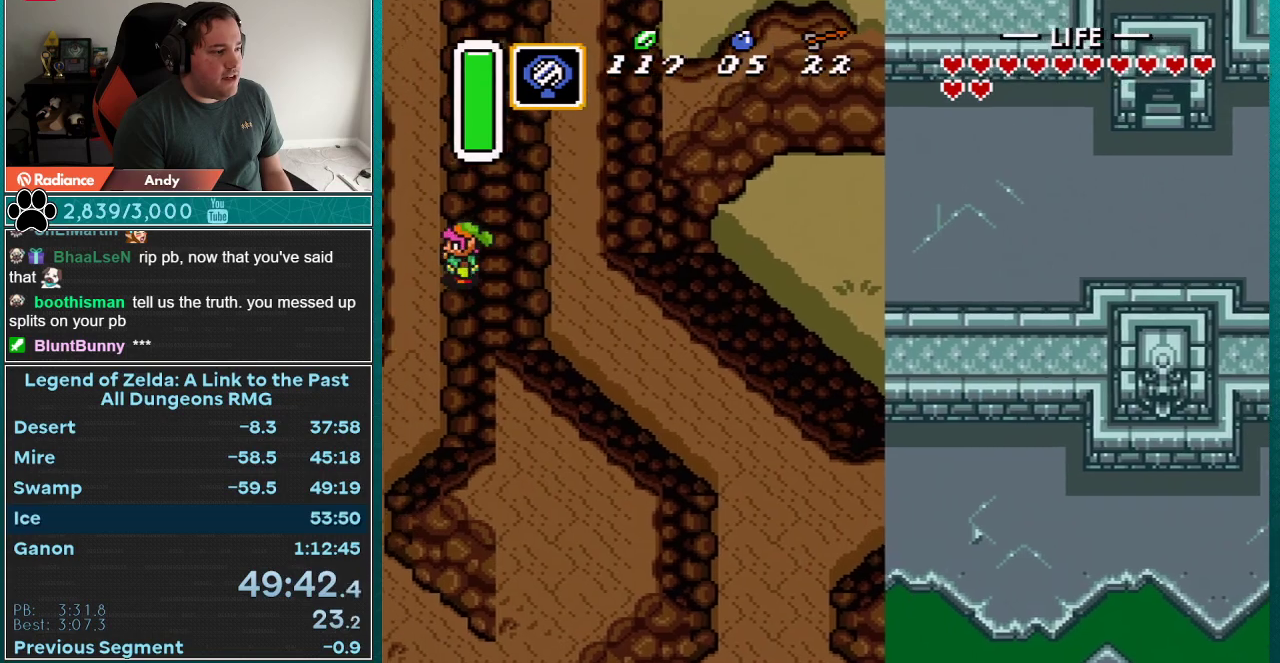
{"buttons": ["DPAD_LEFT"], "events": [[17, "DPAD_UP", "down"], [300, "DPAD_UP", "up"]]}
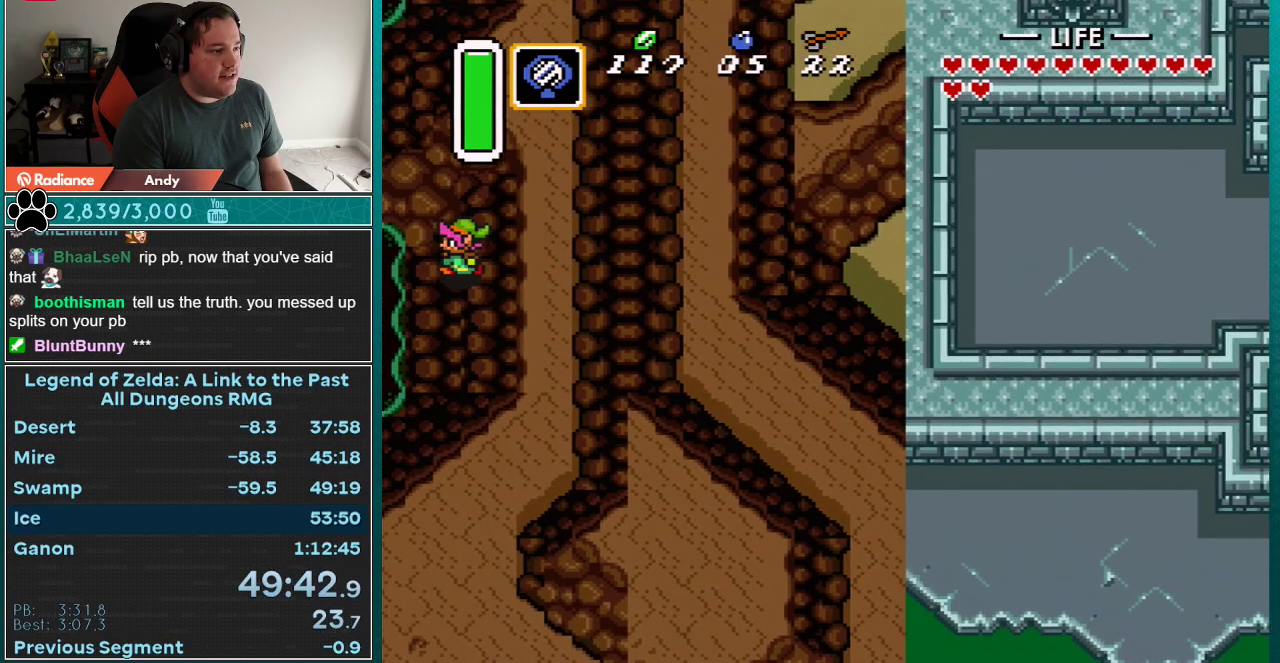
{"buttons": ["DPAD_UP"], "events": [[117, "DPAD_UP", "down"], [367, "DPAD_LEFT", "up"]]}
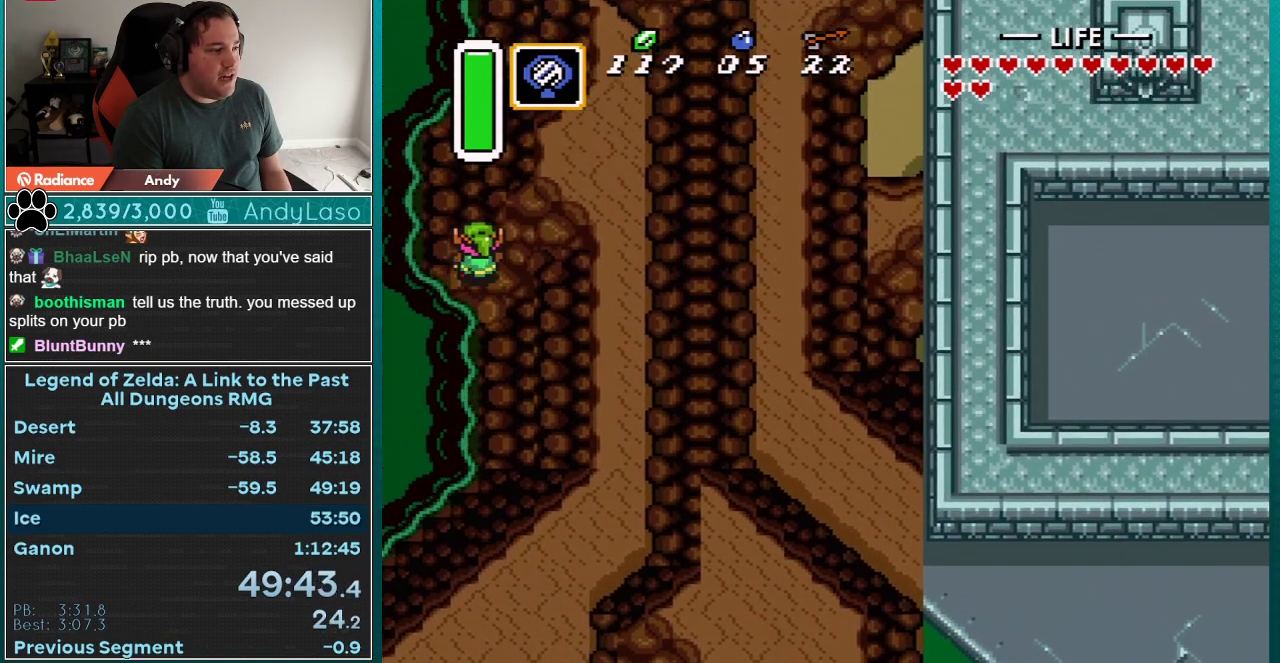
{"buttons": ["DPAD_UP"], "events": []}
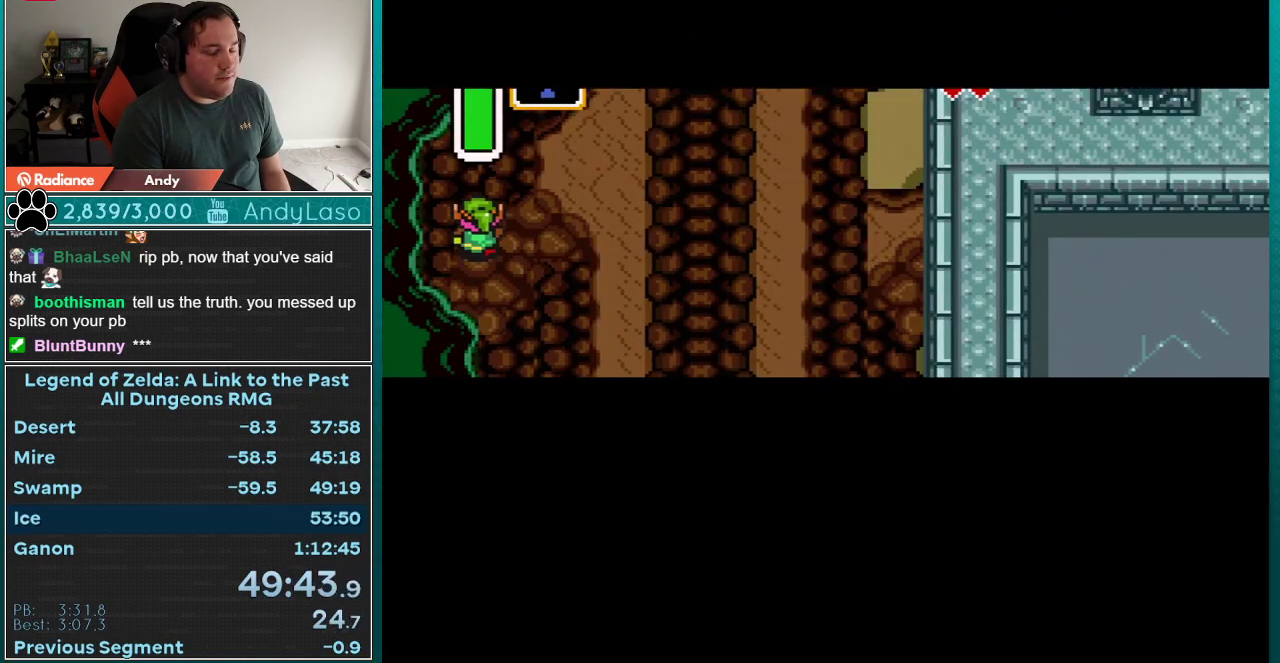
{"buttons": [], "events": [[400, "DPAD_UP", "up"]]}
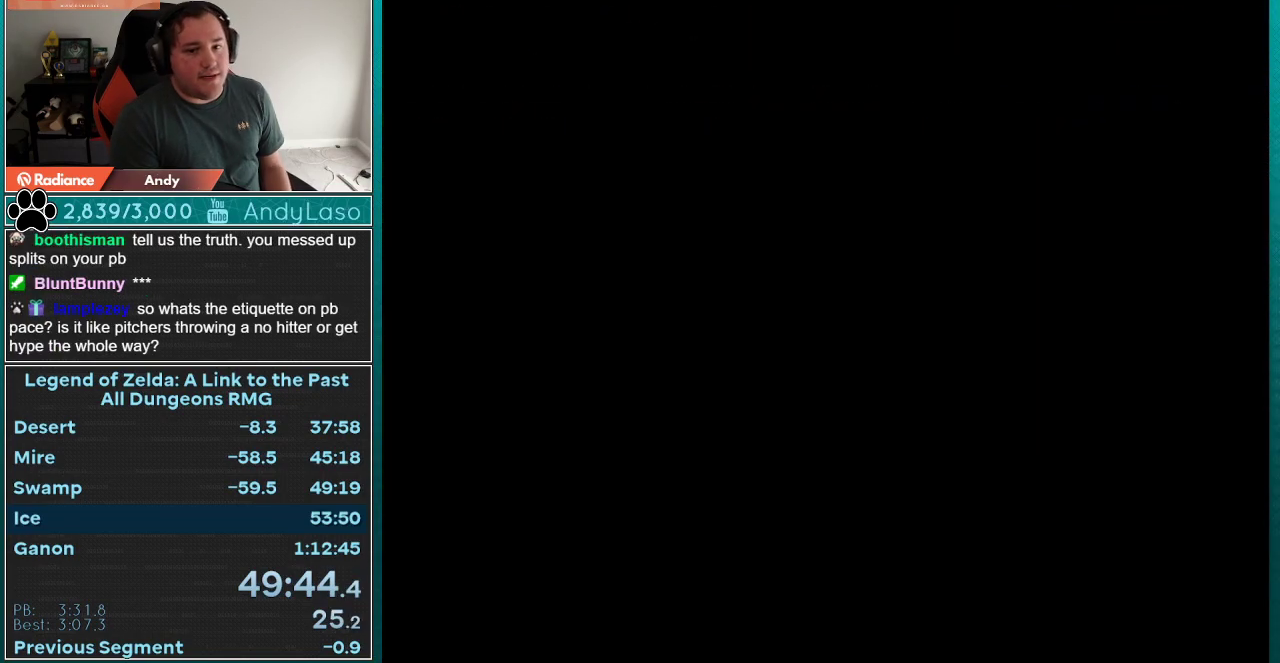
{"buttons": [], "events": []}
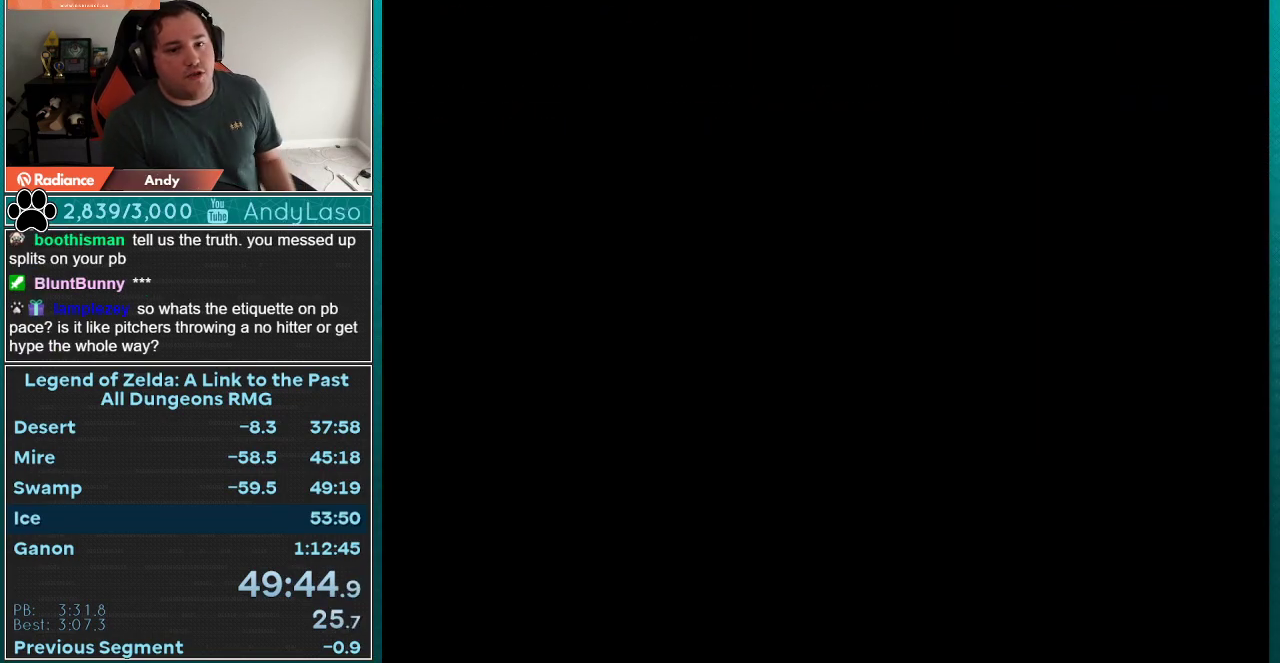
{"buttons": [], "events": []}
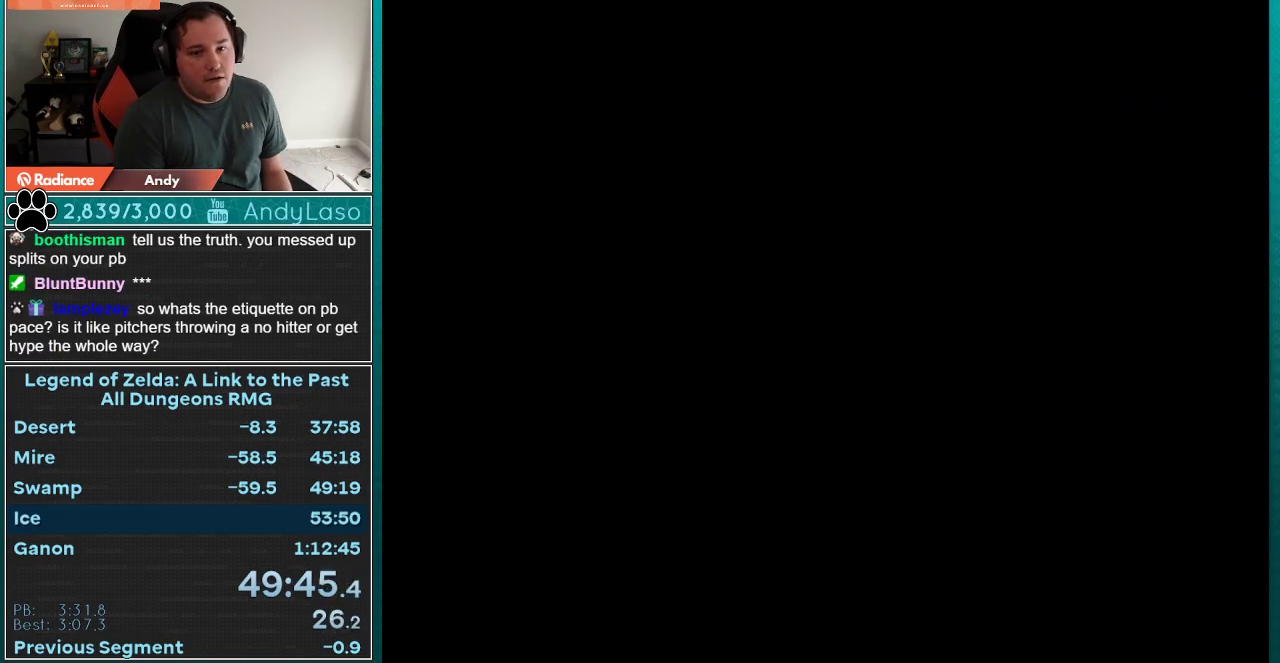
{"buttons": ["DPAD_UP", "DPAD_RIGHT"], "events": [[317, "DPAD_UP", "down"], [500, "DPAD_RIGHT", "down"]]}
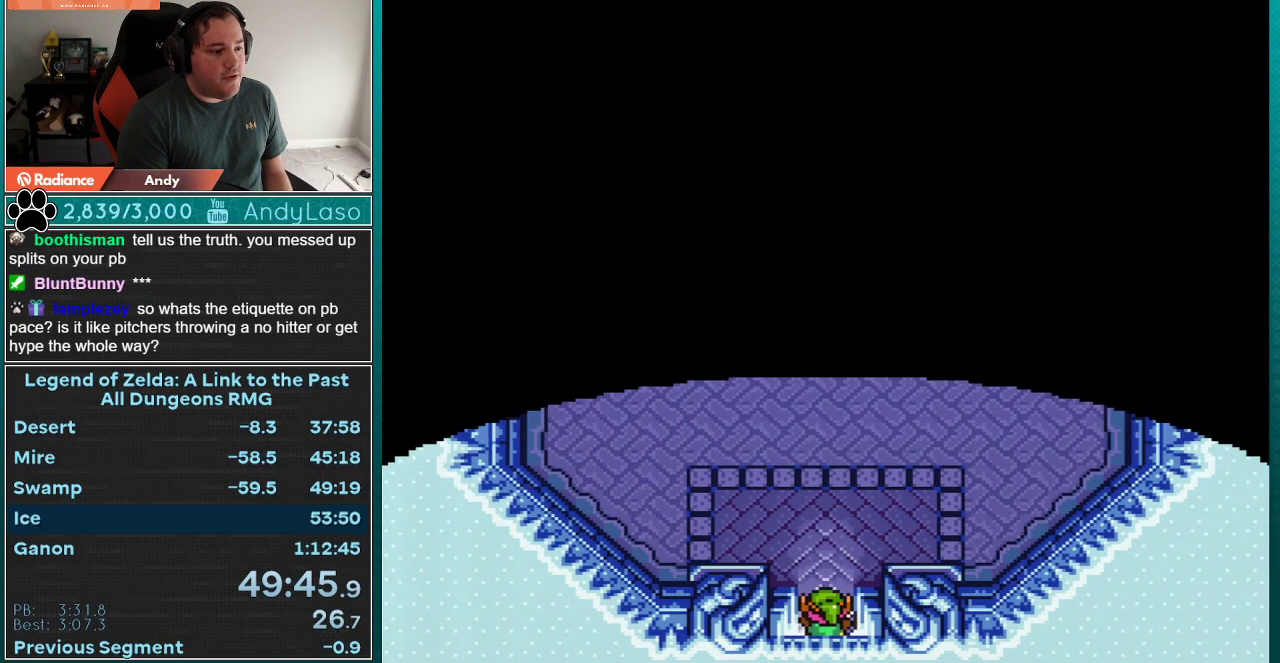
{"buttons": ["DPAD_UP", "DPAD_RIGHT"], "events": []}
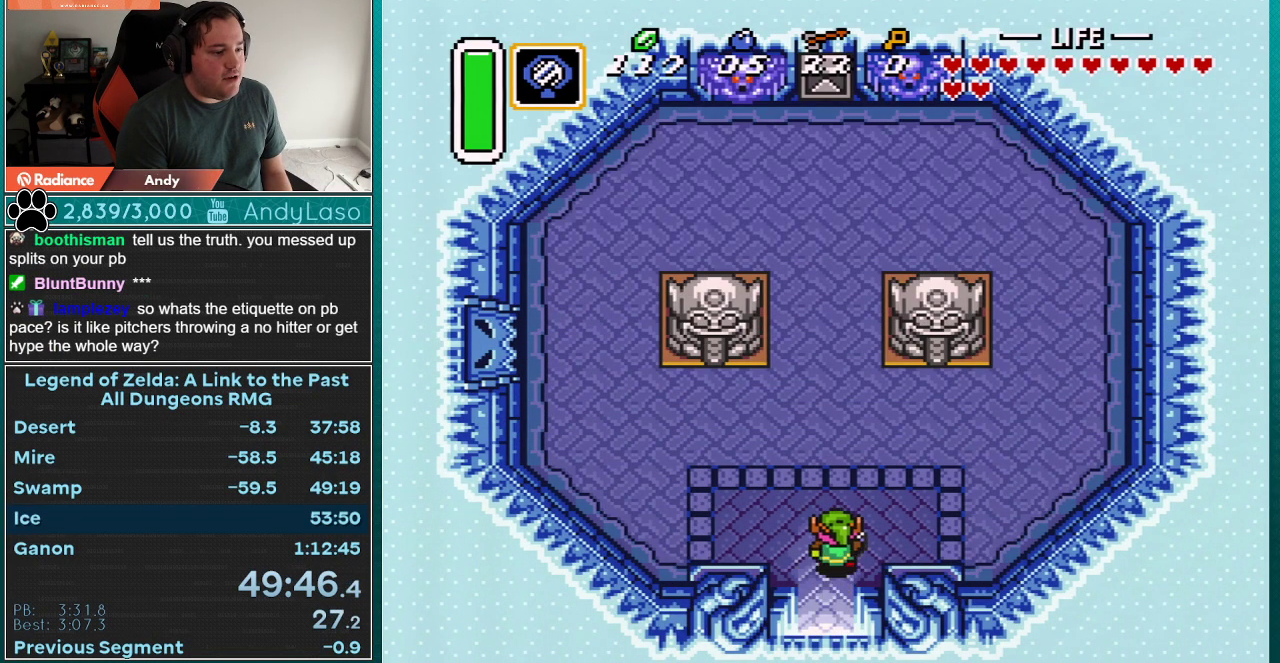
{"buttons": ["DPAD_UP", "DPAD_RIGHT"], "events": []}